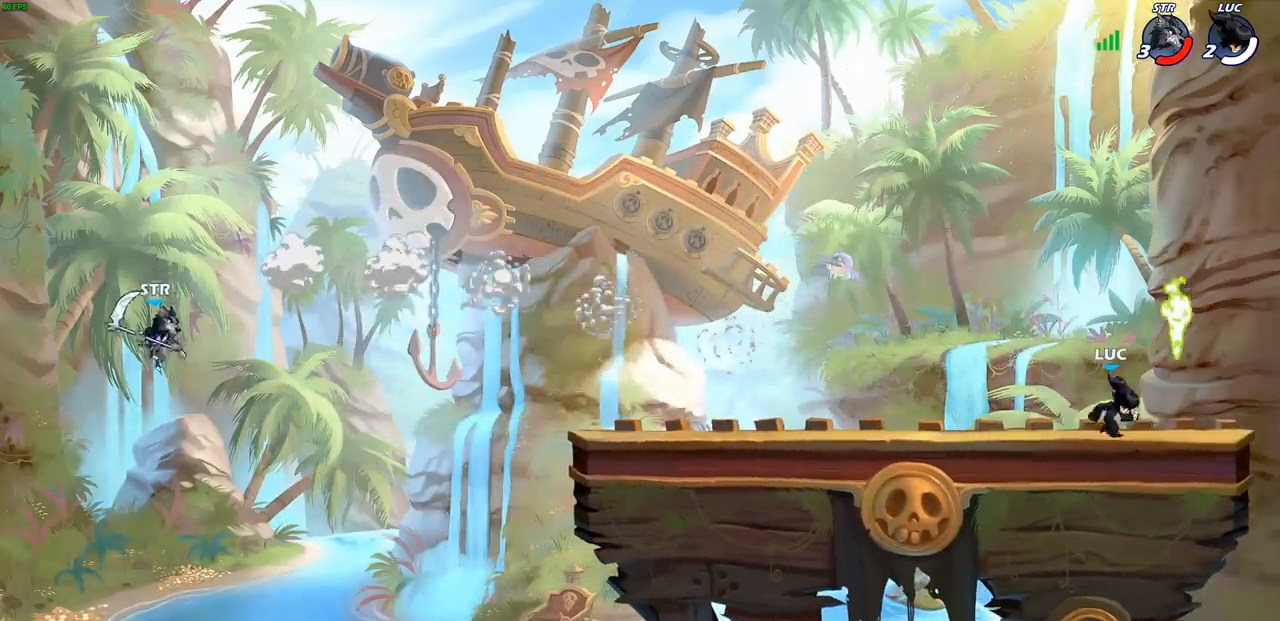
Gameplay with a controller (PlayStation layout); each line is a JSON object with the inputs held at the frame after it. "events" lists button and stick changes between this image and that frame as [ms after this image, input, new state], when the widget could be followed in between. Not read: R3 right_stick.
{"buttons": ["R2"], "left_stick": "up-right", "events": [[100, "R1", "down"], [217, "R1", "up"], [317, "left_stick", "up-right"], [483, "R2", "down"]]}
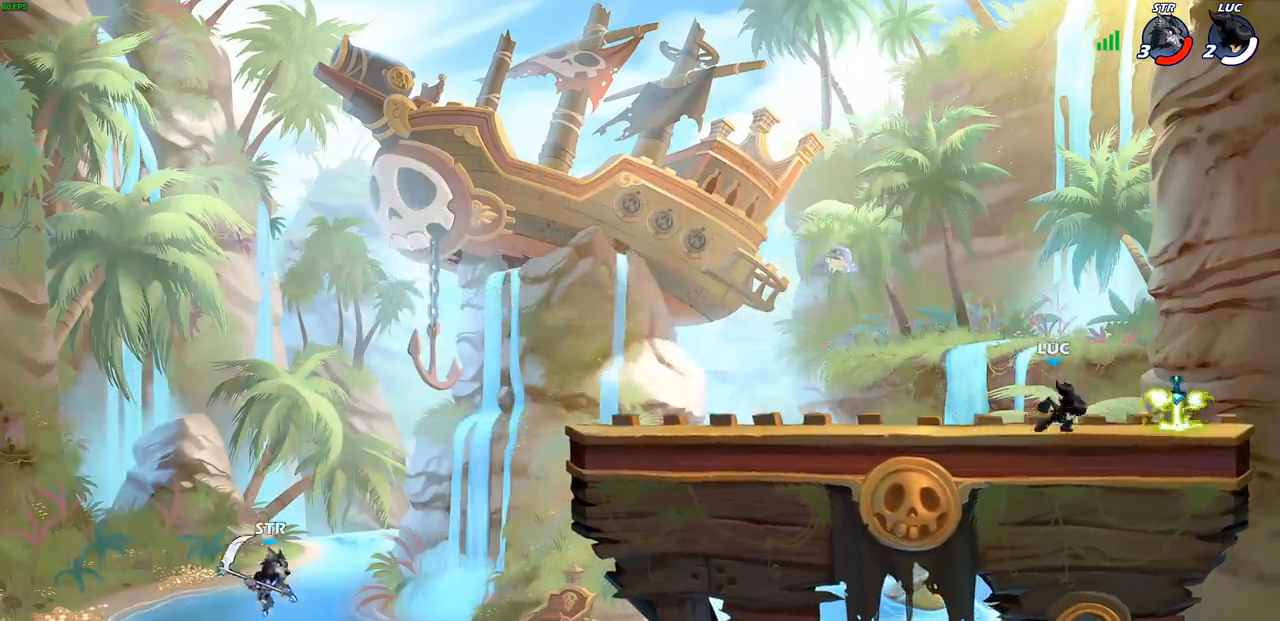
{"buttons": [], "left_stick": "left", "events": [[100, "R2", "up"], [133, "left_stick", "up-left"], [183, "R1", "down"], [200, "left_stick", "left"], [300, "R1", "up"]]}
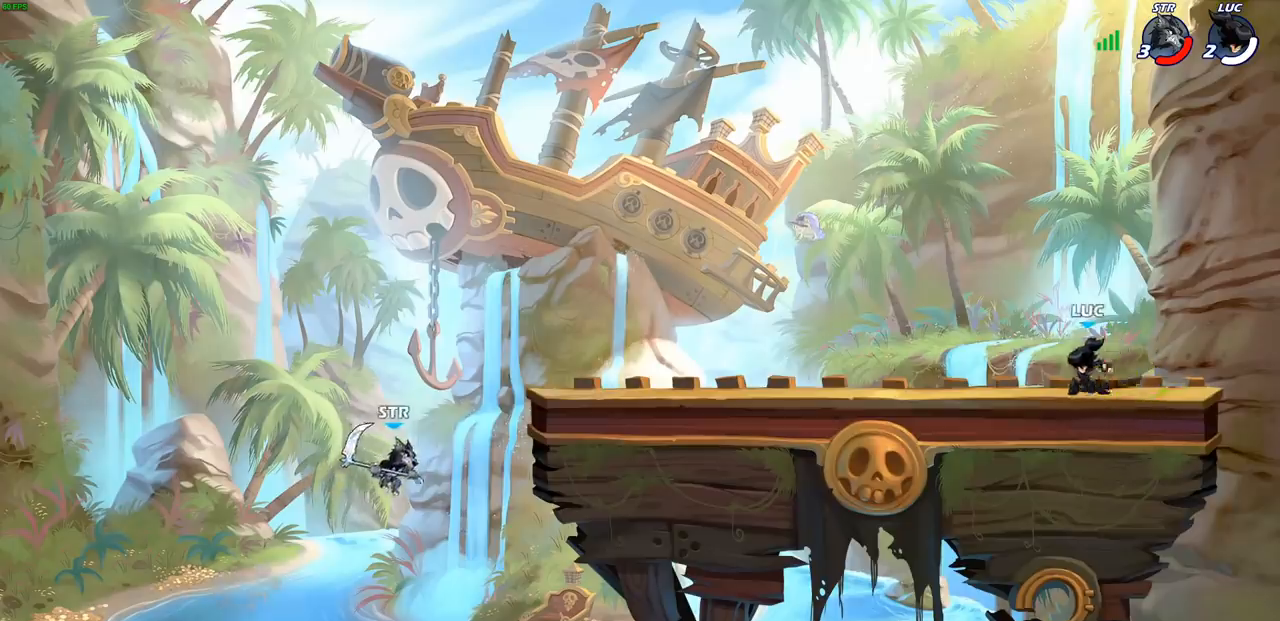
{"buttons": [], "left_stick": "down-left", "events": [[100, "R2", "down"], [117, "left_stick", "up-left"], [133, "CROSS", "down"], [267, "CROSS", "up"], [267, "R2", "up"], [300, "left_stick", "down-left"]]}
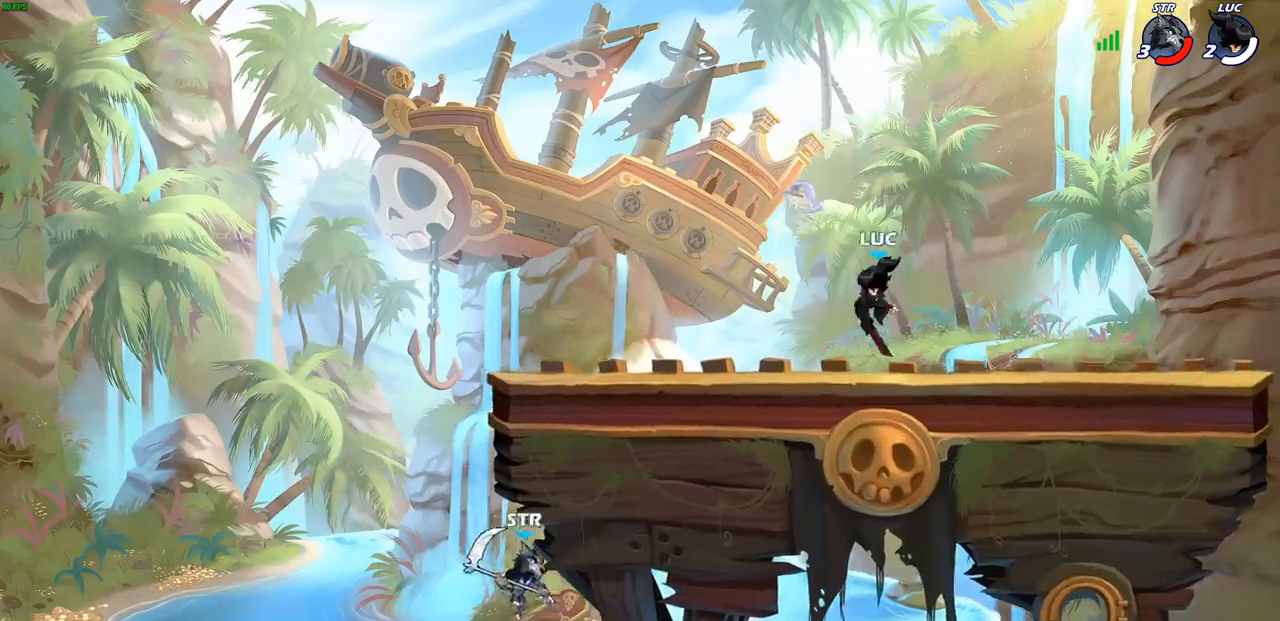
{"buttons": [], "left_stick": "left", "events": [[50, "left_stick", "left"], [283, "left_stick", "right"], [333, "L1", "down"], [383, "L1", "up"], [400, "left_stick", "left"]]}
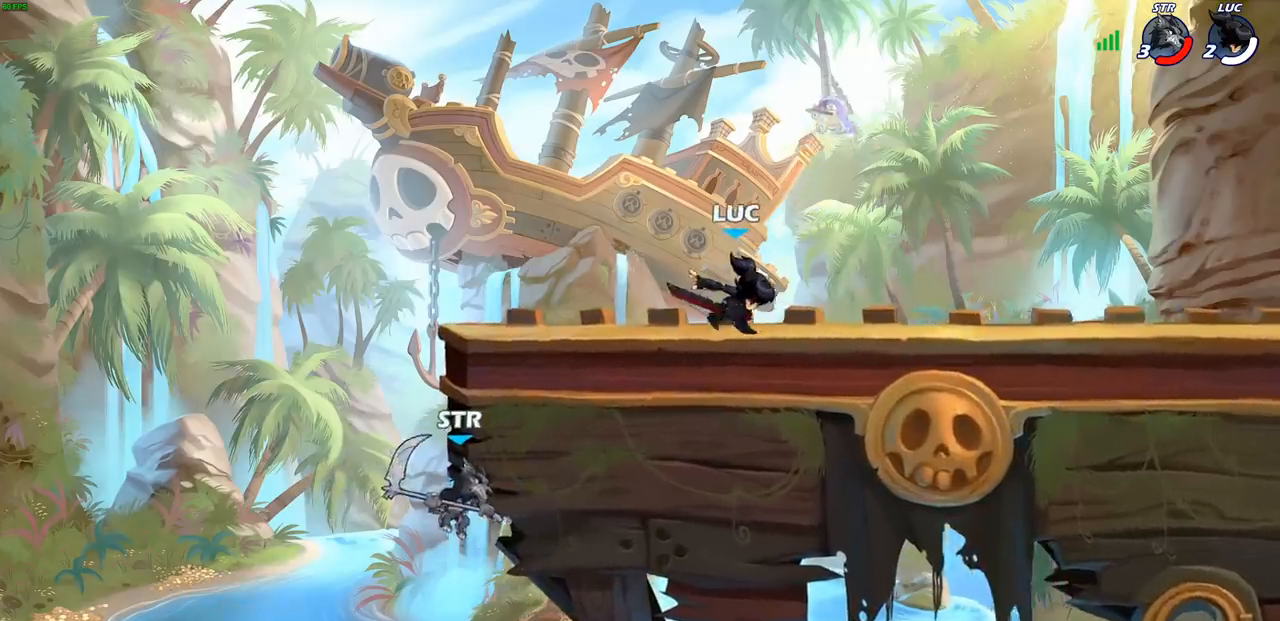
{"buttons": ["CIRCLE"], "left_stick": "down-left", "events": [[233, "L1", "down"], [300, "R1", "down"], [300, "R2", "down"], [333, "CROSS", "down"], [333, "left_stick", "down-left"], [350, "L1", "up"], [383, "CIRCLE", "down"], [383, "CROSS", "up"], [417, "R1", "up"], [433, "R2", "up"]]}
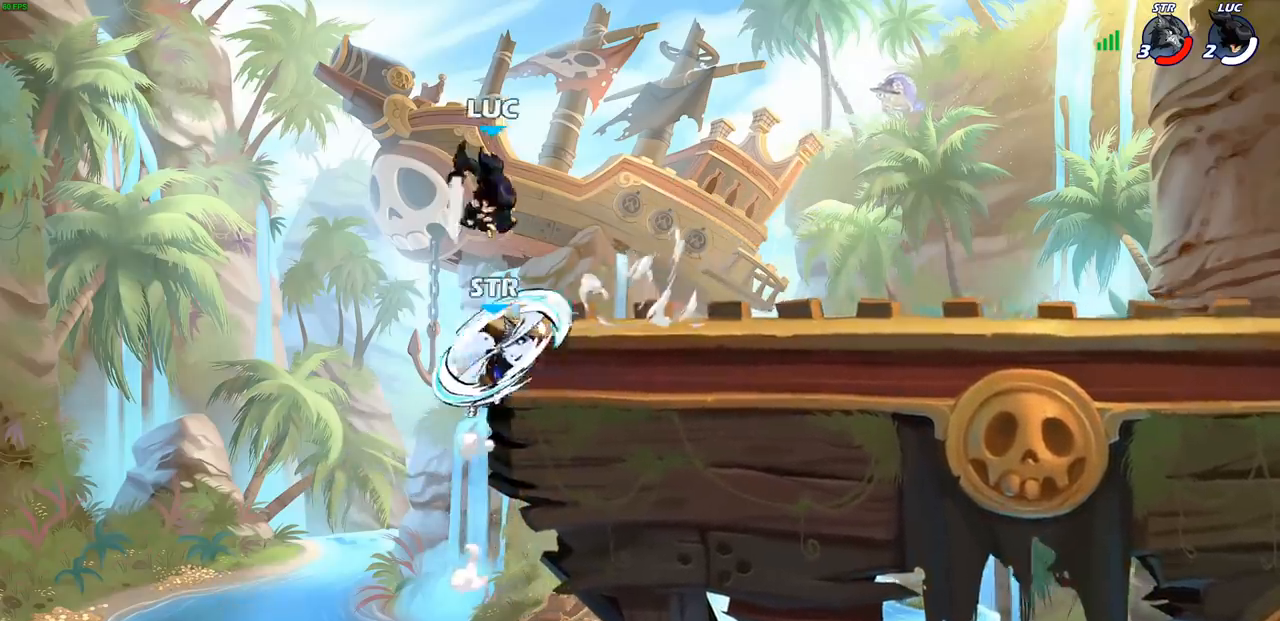
{"buttons": [], "left_stick": "center", "events": [[317, "CIRCLE", "up"], [317, "left_stick", "center"]]}
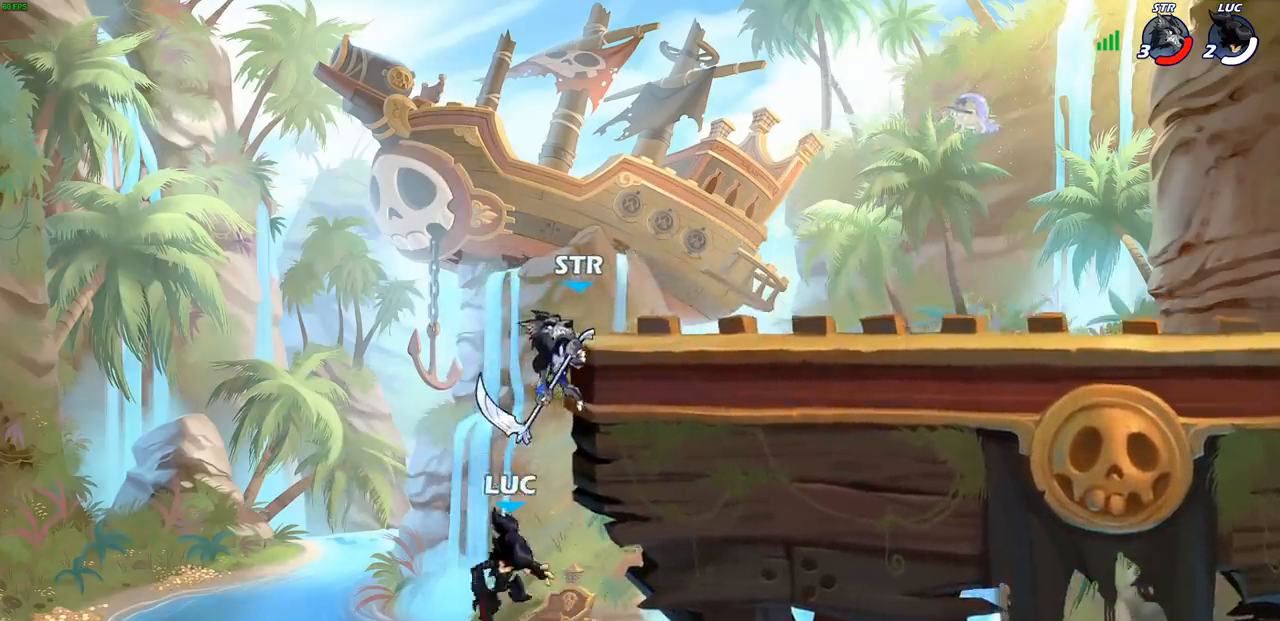
{"buttons": [], "left_stick": "up-right", "events": [[150, "left_stick", "right"], [183, "CROSS", "down"], [233, "CIRCLE", "down"], [250, "CROSS", "up"], [300, "left_stick", "up-right"], [350, "CIRCLE", "up"]]}
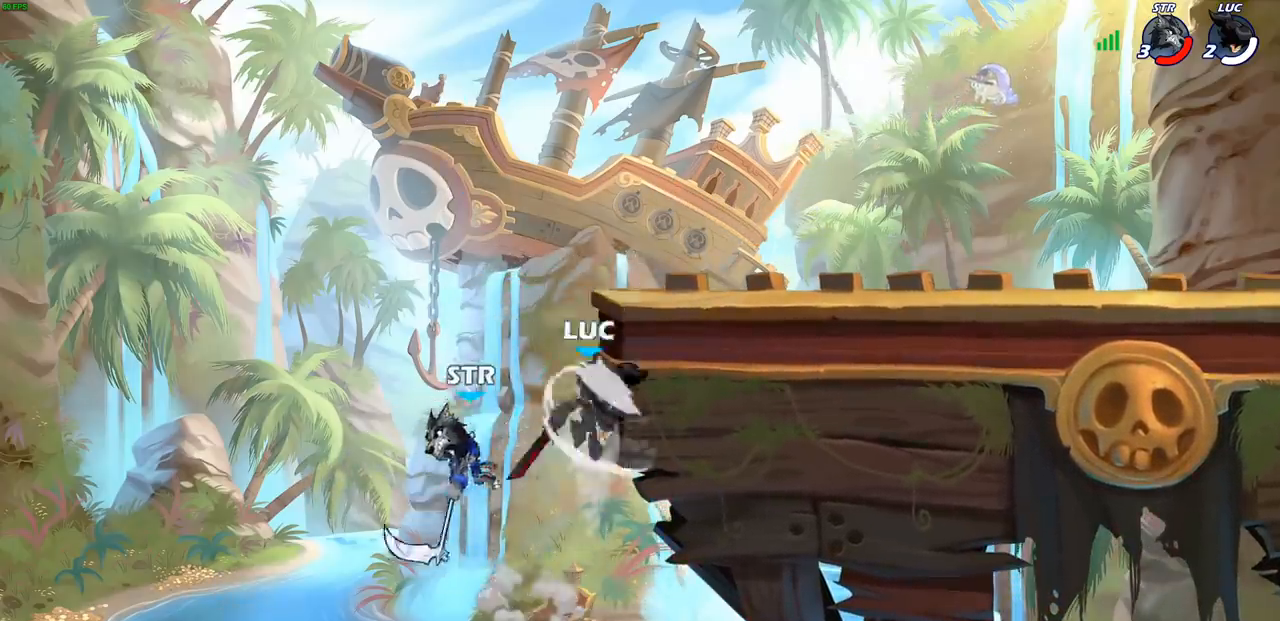
{"buttons": [], "left_stick": "left", "events": [[367, "left_stick", "up-left"], [433, "left_stick", "left"]]}
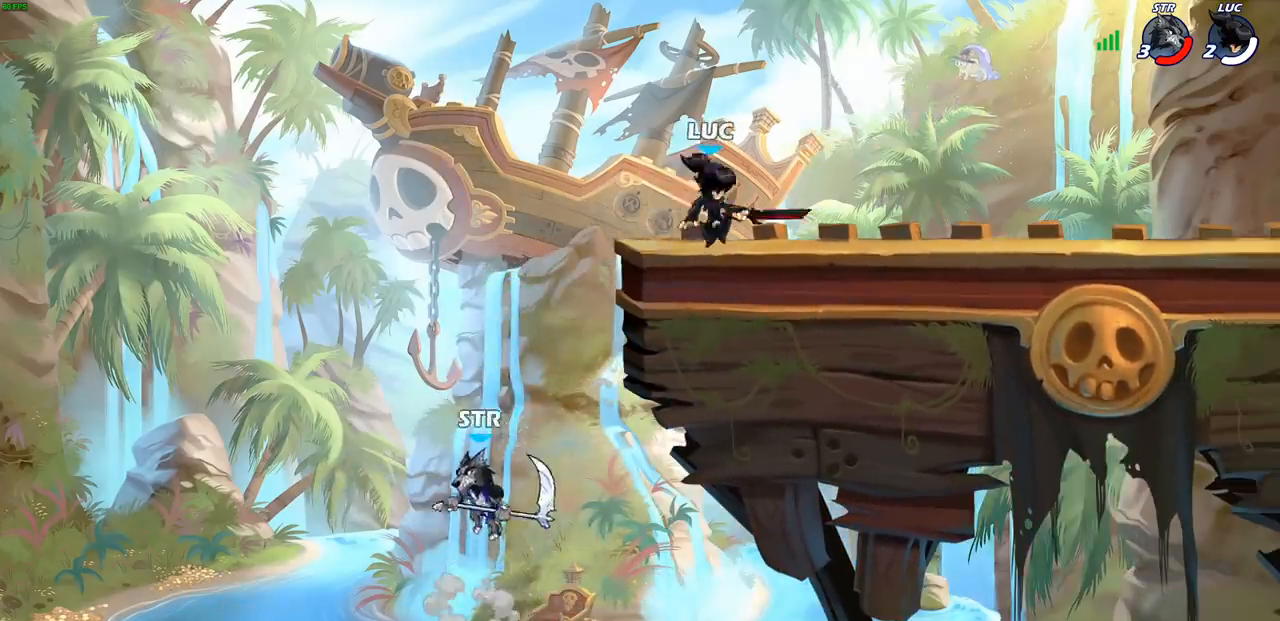
{"buttons": ["CIRCLE"], "left_stick": "down-left", "events": [[50, "left_stick", "down-right"], [150, "left_stick", "up-right"], [233, "left_stick", "left"], [383, "R2", "down"], [383, "left_stick", "down-left"], [400, "CROSS", "down"], [433, "CIRCLE", "down"], [450, "CROSS", "up"], [500, "R2", "up"]]}
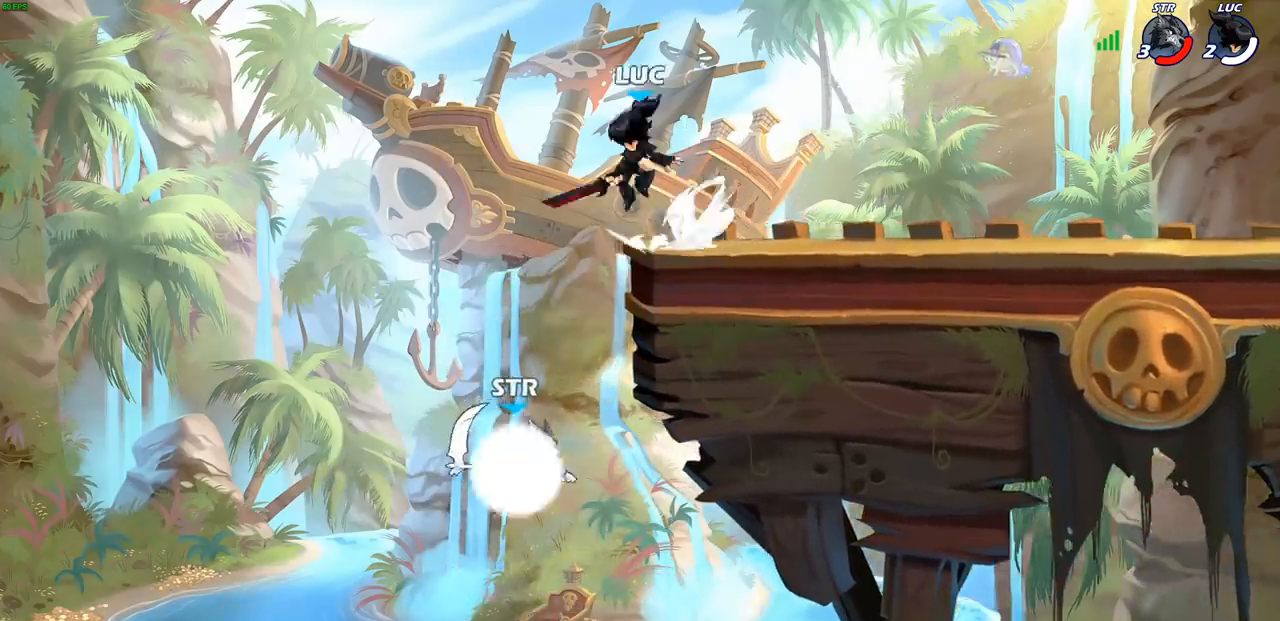
{"buttons": ["CIRCLE"], "left_stick": "down-left", "events": []}
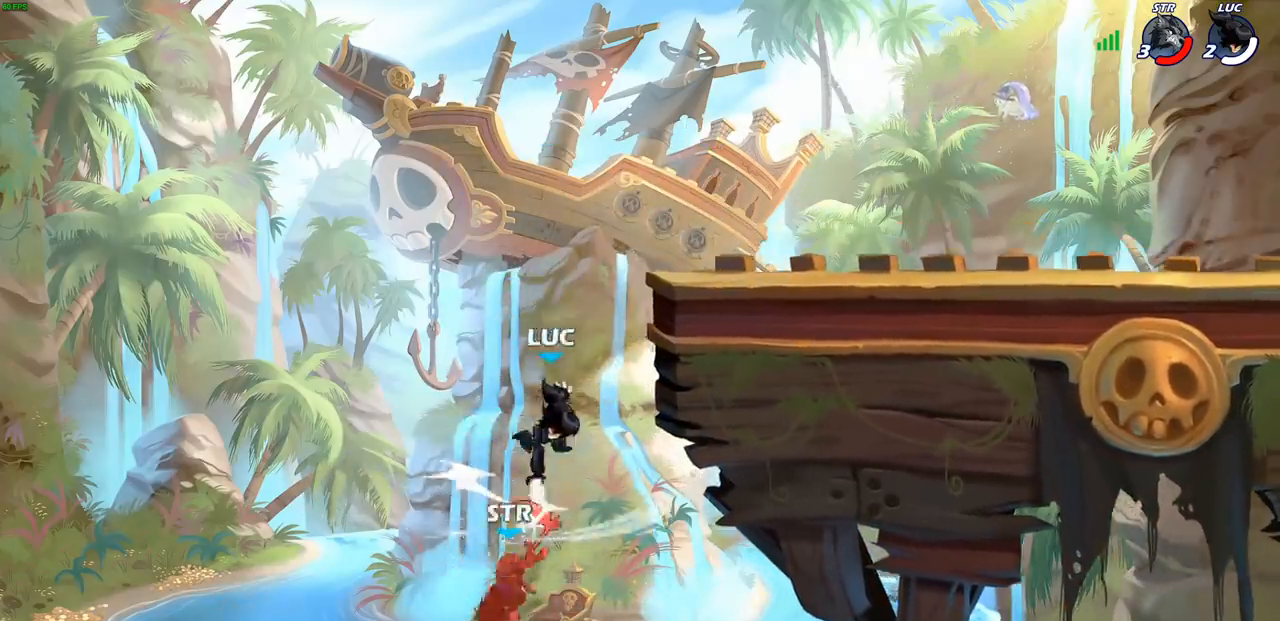
{"buttons": [], "left_stick": "right", "events": [[67, "CIRCLE", "up"], [83, "left_stick", "center"], [317, "CROSS", "down"], [367, "left_stick", "right"], [417, "CIRCLE", "down"], [417, "CROSS", "up"], [500, "CIRCLE", "up"]]}
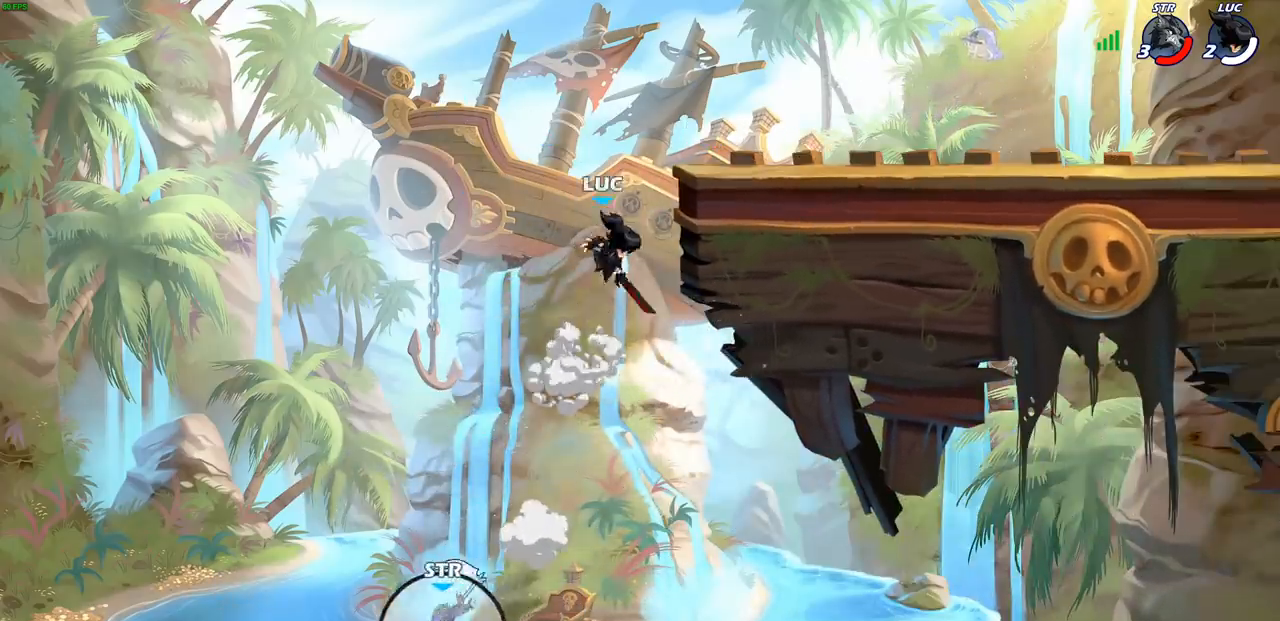
{"buttons": [], "left_stick": "right", "events": []}
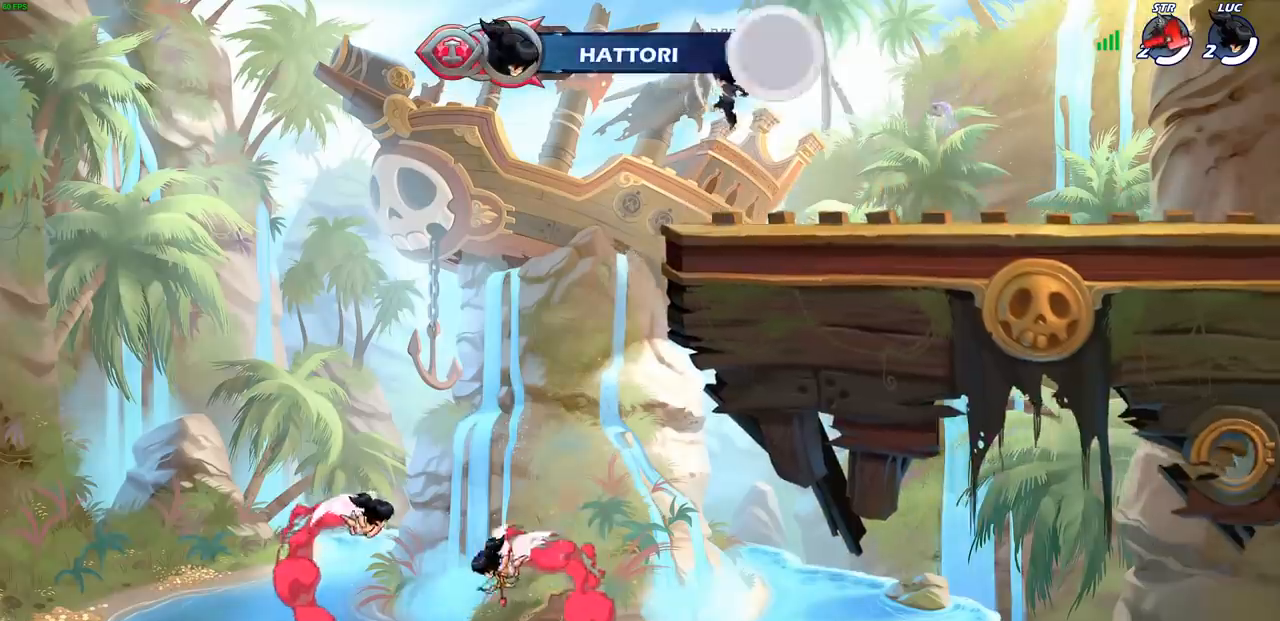
{"buttons": [], "left_stick": "right", "events": []}
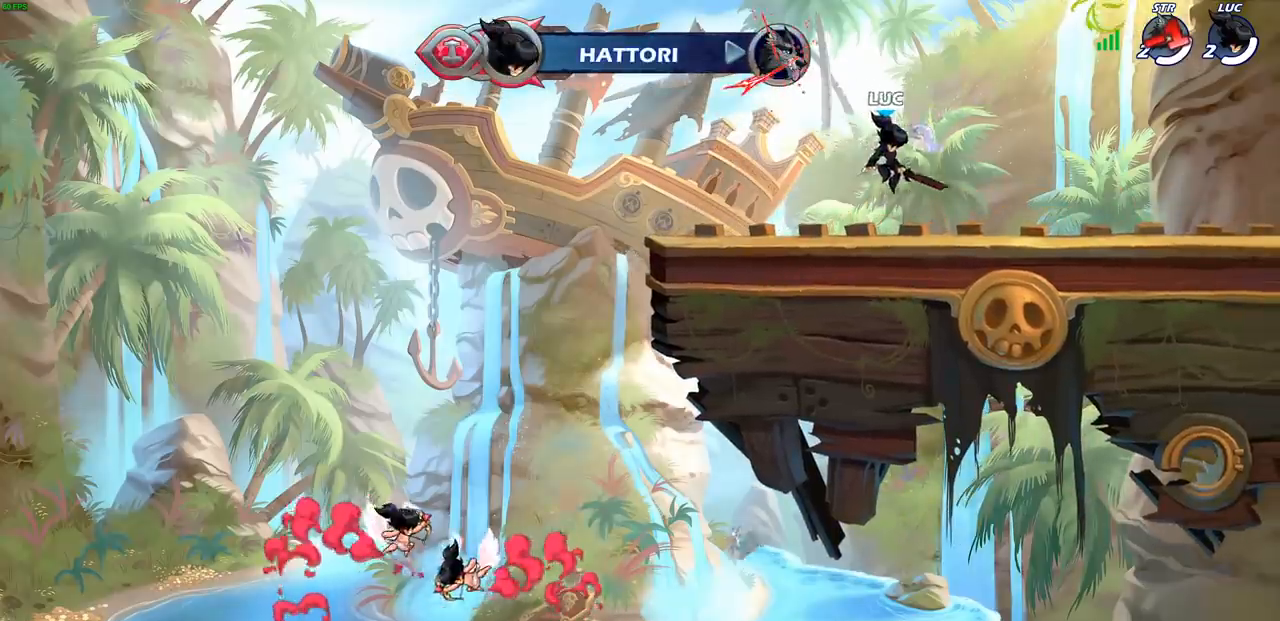
{"buttons": [], "left_stick": "right", "events": []}
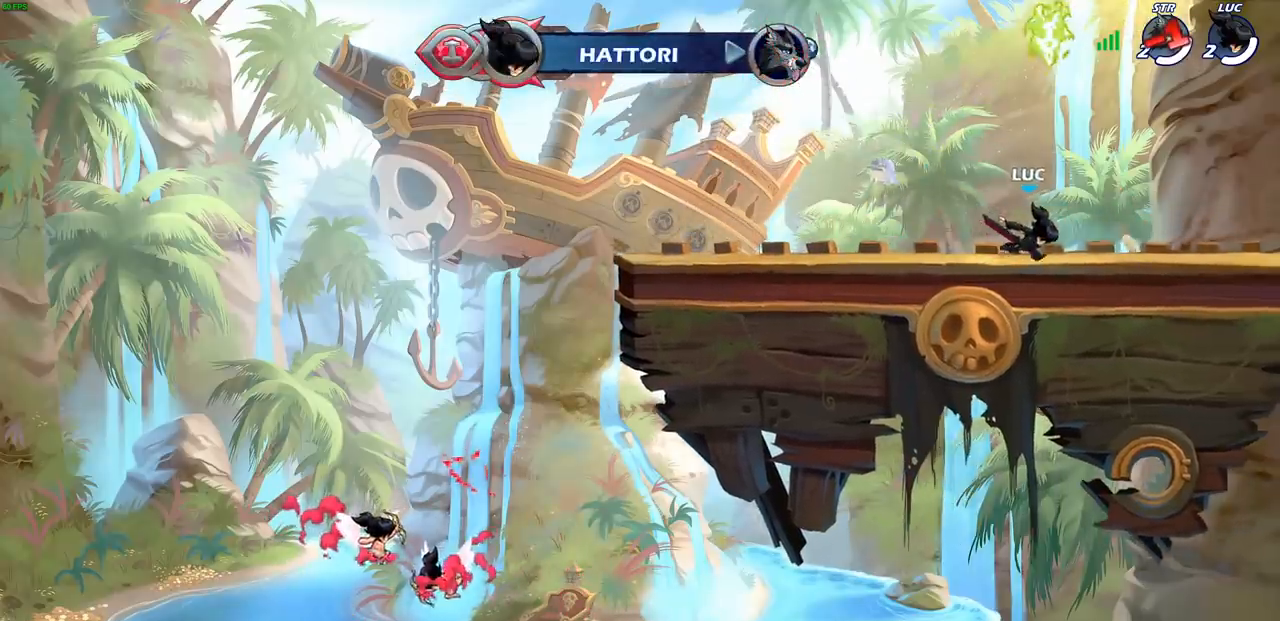
{"buttons": ["CROSS"], "left_stick": "up", "events": [[150, "left_stick", "up-left"], [483, "left_stick", "up"], [500, "CROSS", "down"]]}
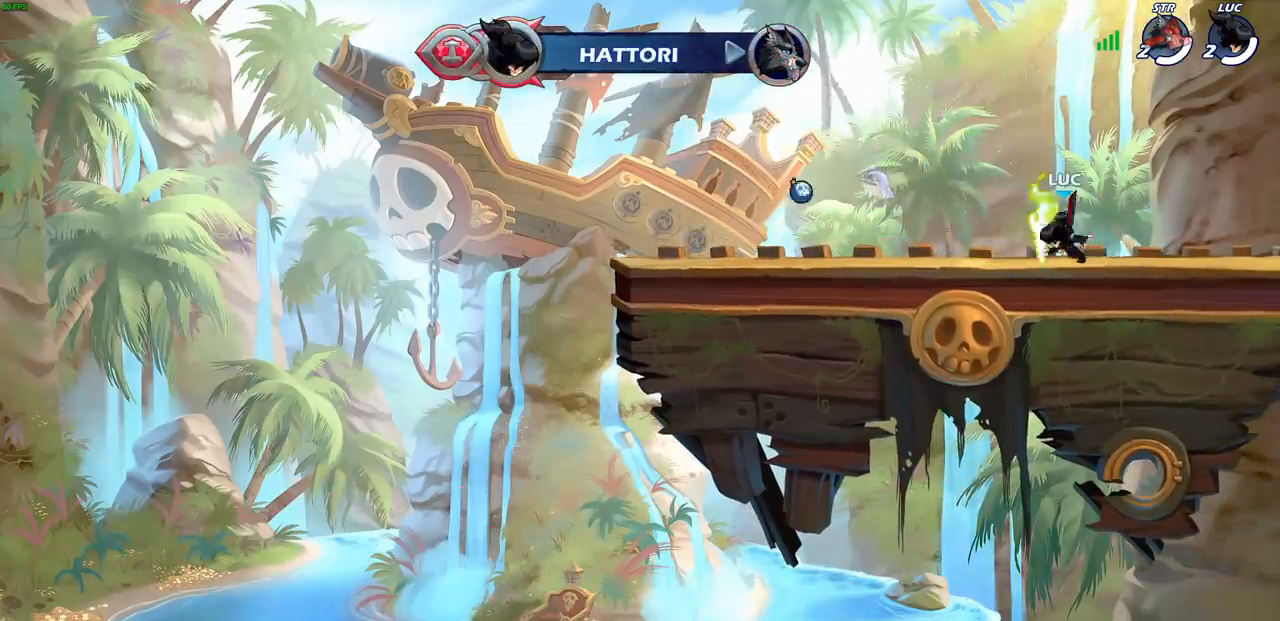
{"buttons": [], "left_stick": "center", "events": [[83, "CROSS", "up"], [117, "L1", "down"], [133, "L1", "up"], [167, "R1", "down"], [383, "R1", "up"], [450, "left_stick", "center"]]}
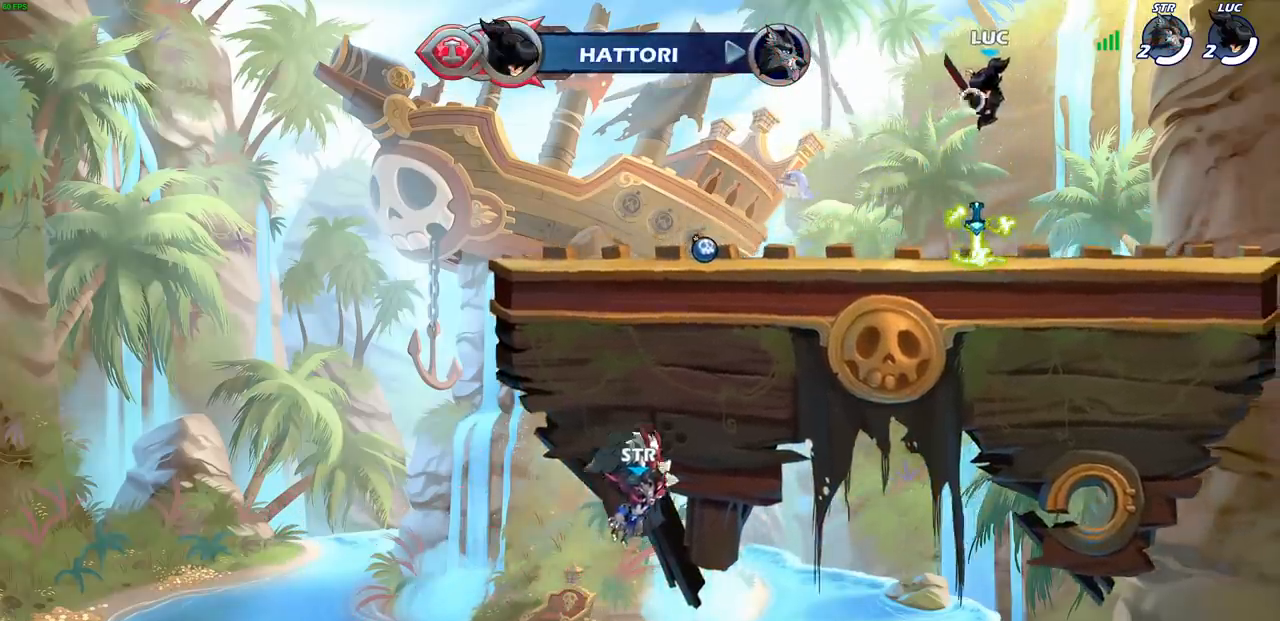
{"buttons": ["CROSS", "R1"], "left_stick": "center", "events": [[267, "left_stick", "down"], [417, "R1", "down"], [467, "CROSS", "down"], [483, "left_stick", "center"]]}
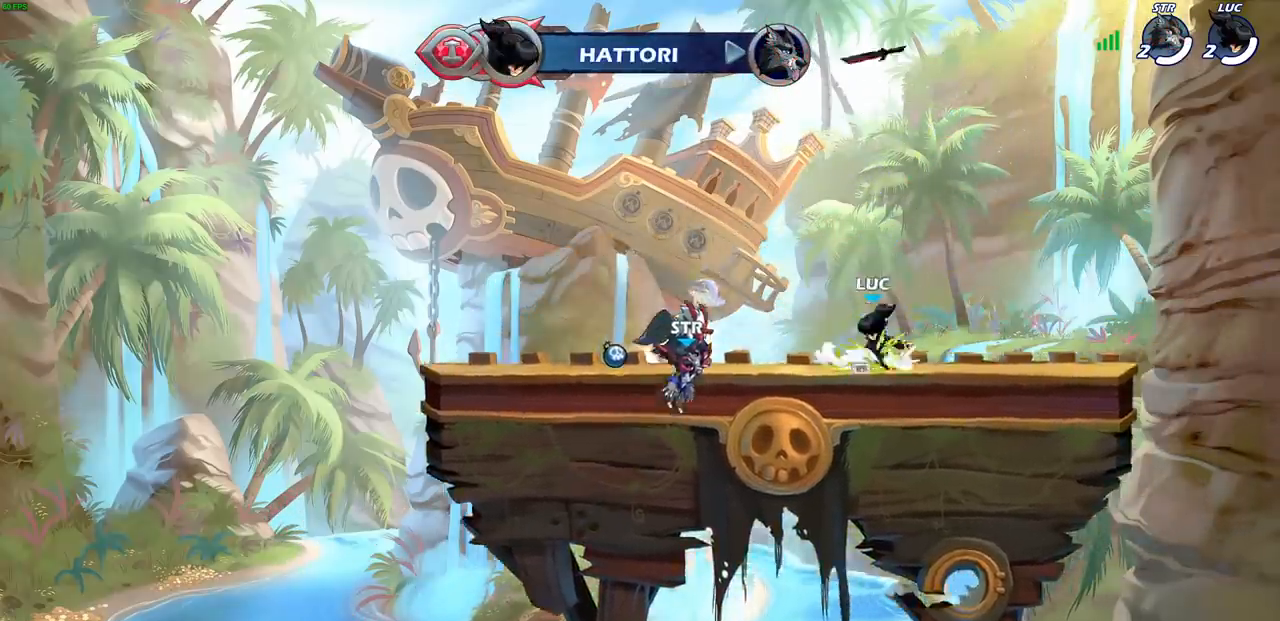
{"buttons": [], "left_stick": "up", "events": [[33, "R1", "up"], [50, "CROSS", "up"], [217, "left_stick", "up"], [250, "CROSS", "down"], [317, "CROSS", "up"]]}
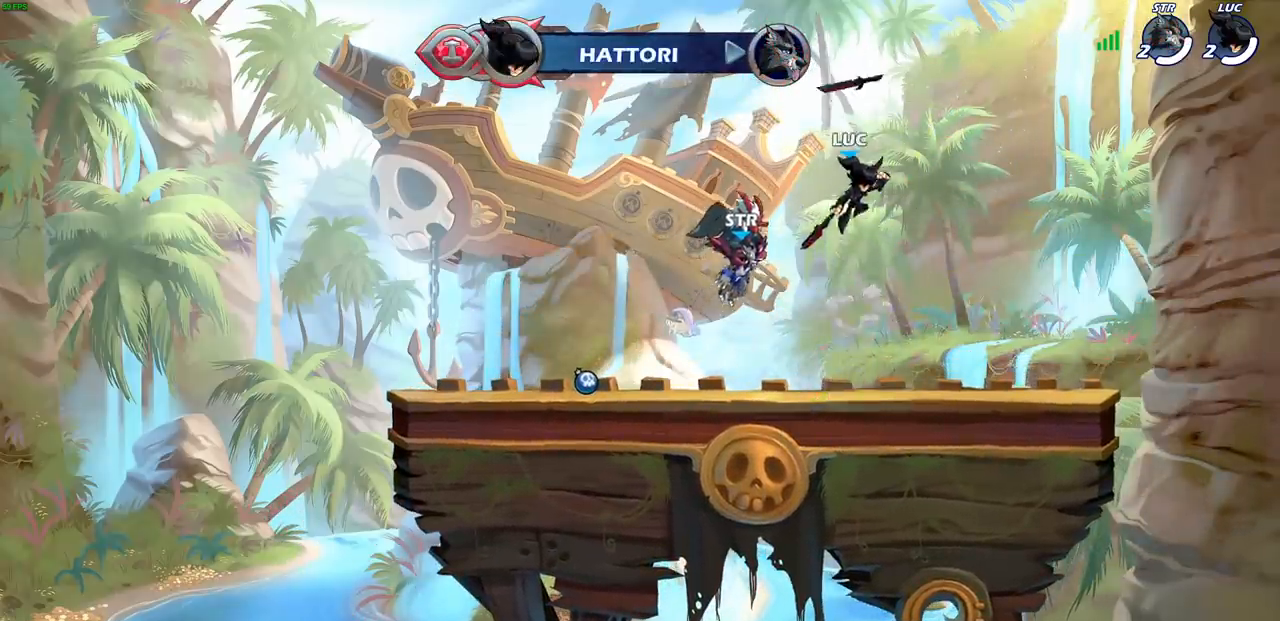
{"buttons": [], "left_stick": "center", "events": [[17, "left_stick", "center"], [317, "left_stick", "up"], [350, "R1", "down"], [483, "R1", "up"], [500, "left_stick", "center"]]}
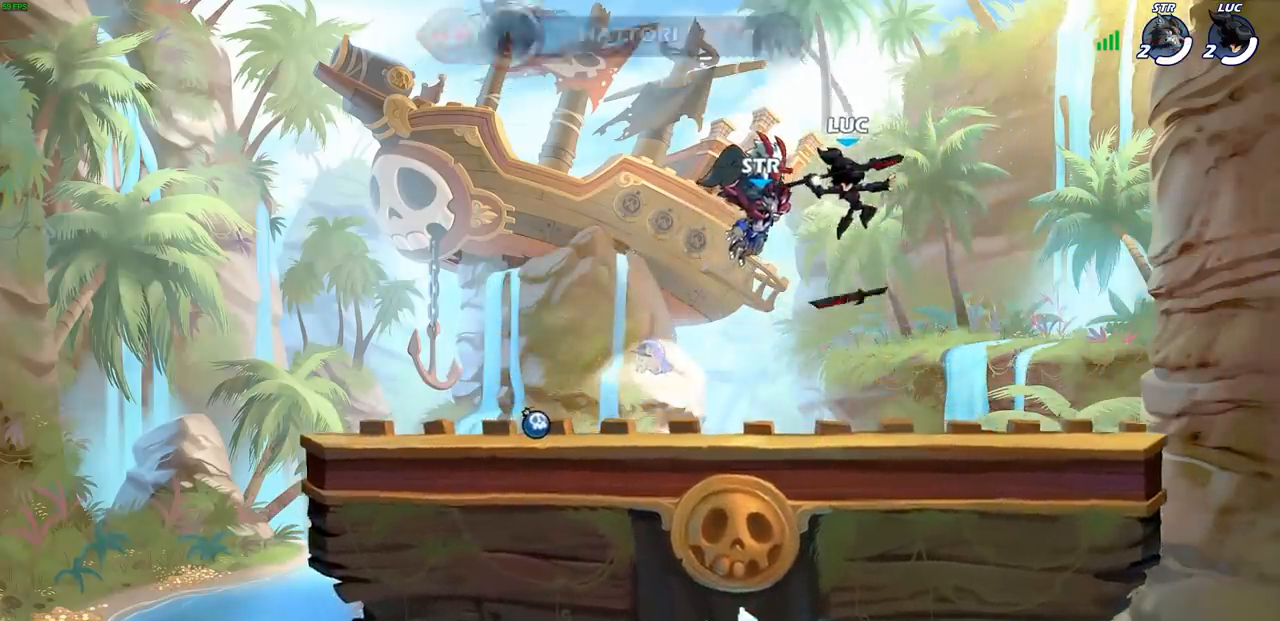
{"buttons": ["CROSS", "R1"], "left_stick": "center", "events": [[417, "R1", "down"], [500, "CROSS", "down"]]}
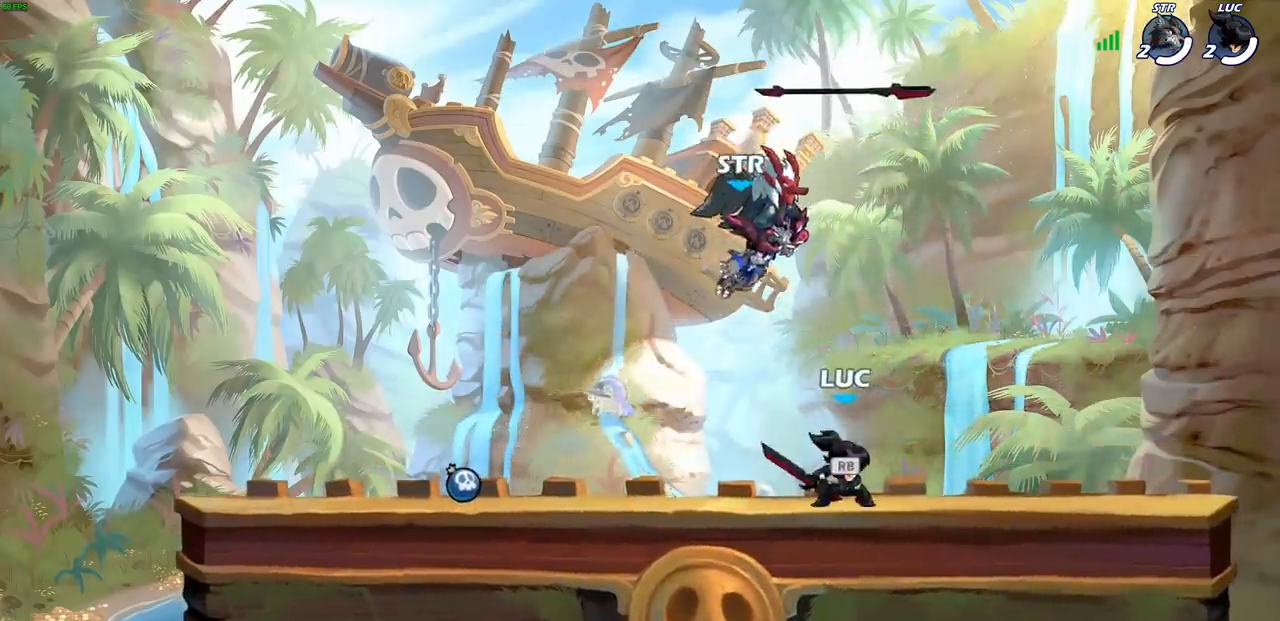
{"buttons": [], "left_stick": "down", "events": [[83, "R1", "up"], [117, "CROSS", "up"], [400, "left_stick", "down"]]}
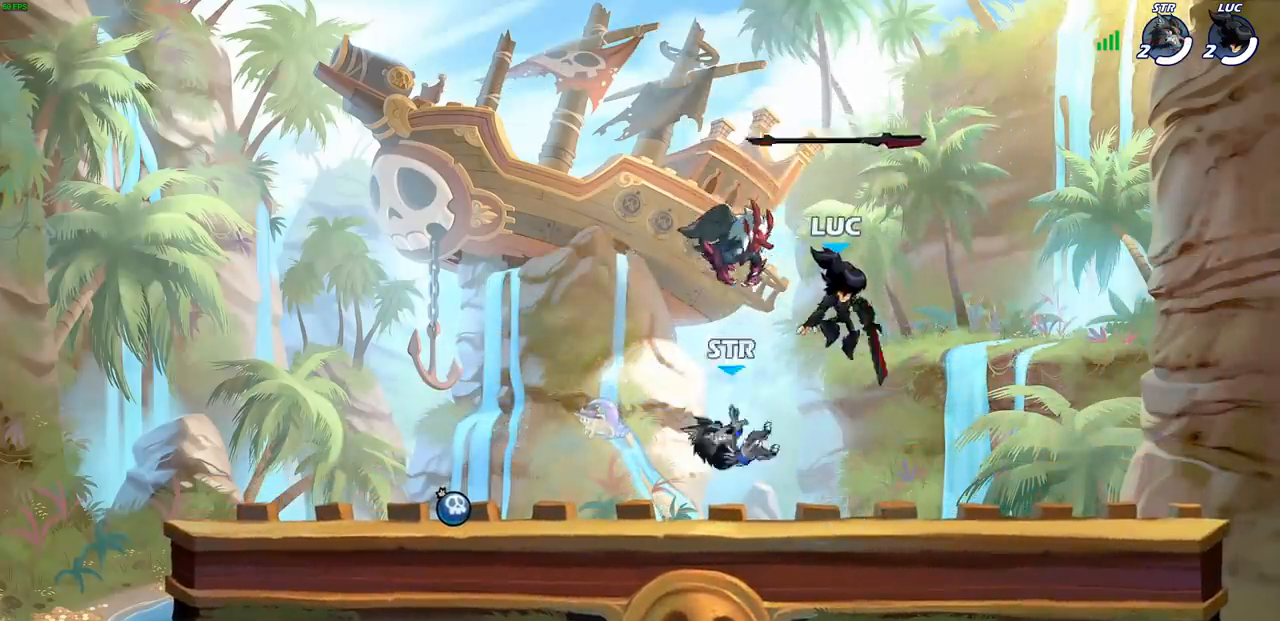
{"buttons": ["SQUARE"], "left_stick": "left", "events": [[133, "left_stick", "left"], [283, "R1", "down"], [283, "R2", "down"], [417, "R1", "up"], [417, "R2", "up"], [417, "SQUARE", "down"]]}
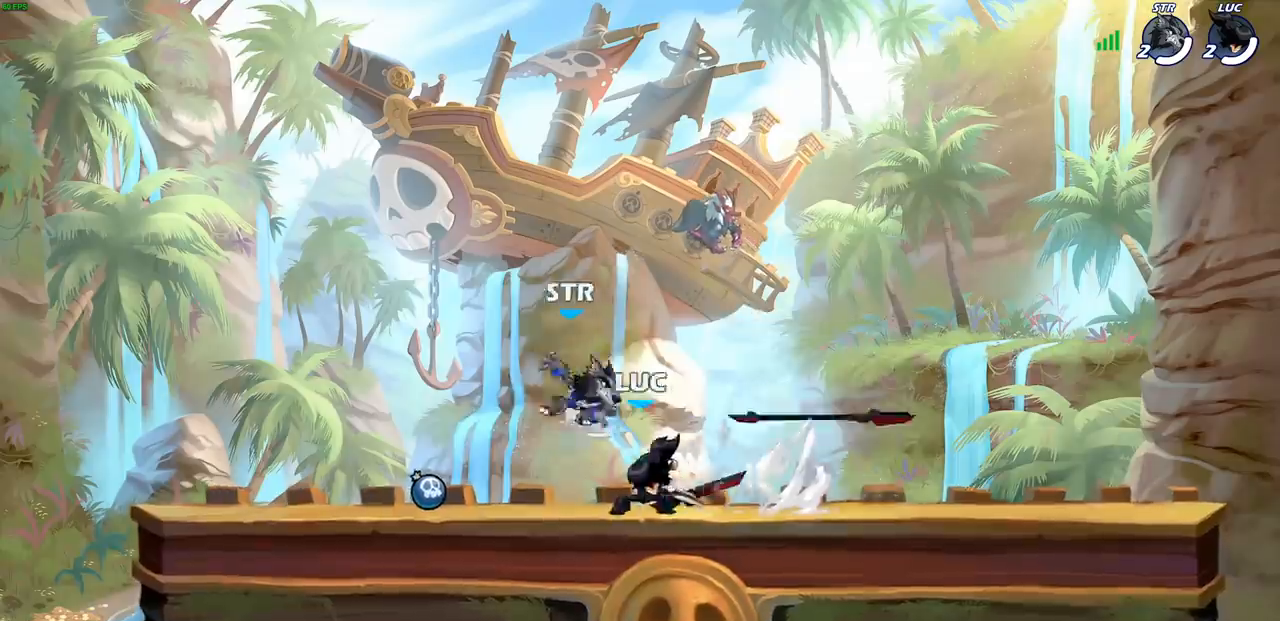
{"buttons": [], "left_stick": "center", "events": [[50, "SQUARE", "up"], [433, "left_stick", "center"]]}
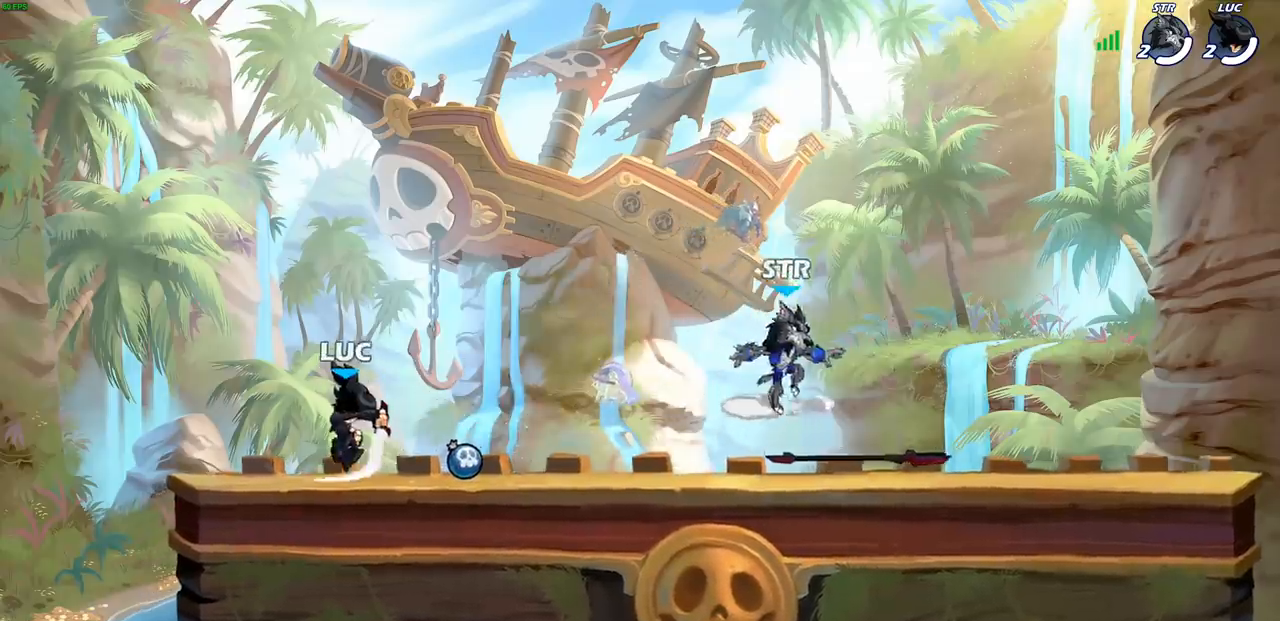
{"buttons": [], "left_stick": "right", "events": [[17, "left_stick", "right"], [233, "R1", "down"], [233, "R2", "down"], [367, "R1", "up"], [383, "R2", "up"]]}
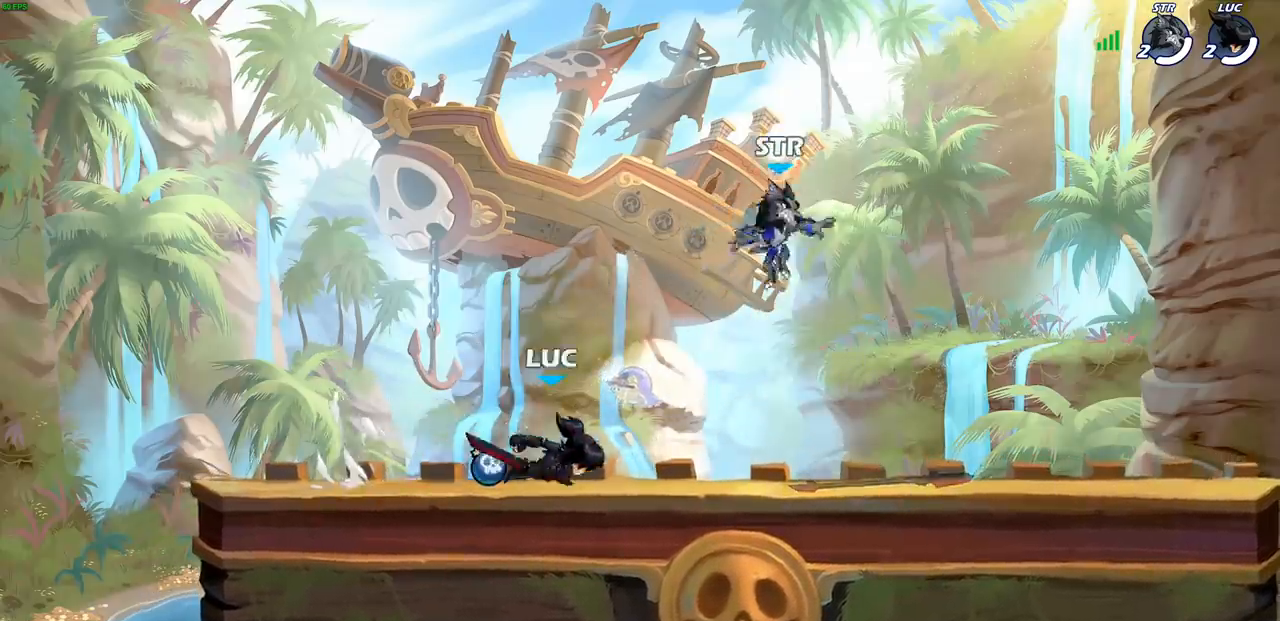
{"buttons": [], "left_stick": "center", "events": [[133, "left_stick", "up-left"], [183, "R1", "down"], [183, "R2", "down"], [350, "R1", "up"], [350, "R2", "up"], [417, "left_stick", "center"]]}
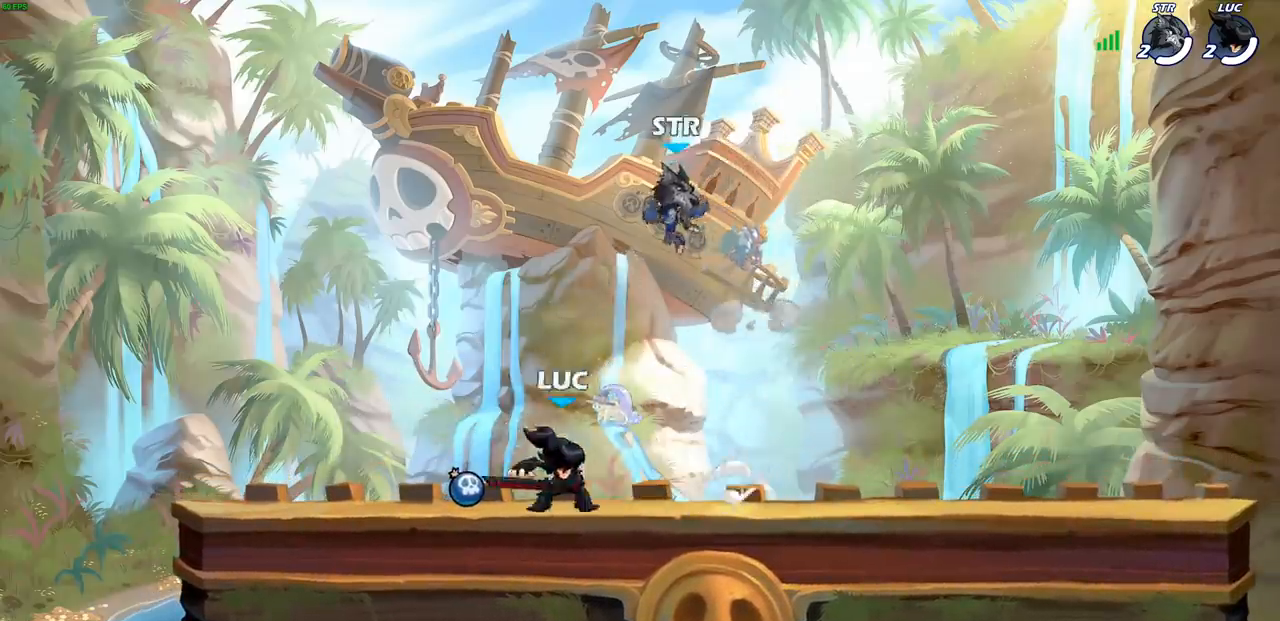
{"buttons": [], "left_stick": "center", "events": [[67, "left_stick", "right"], [83, "CIRCLE", "down"], [133, "CIRCLE", "up"], [150, "left_stick", "center"]]}
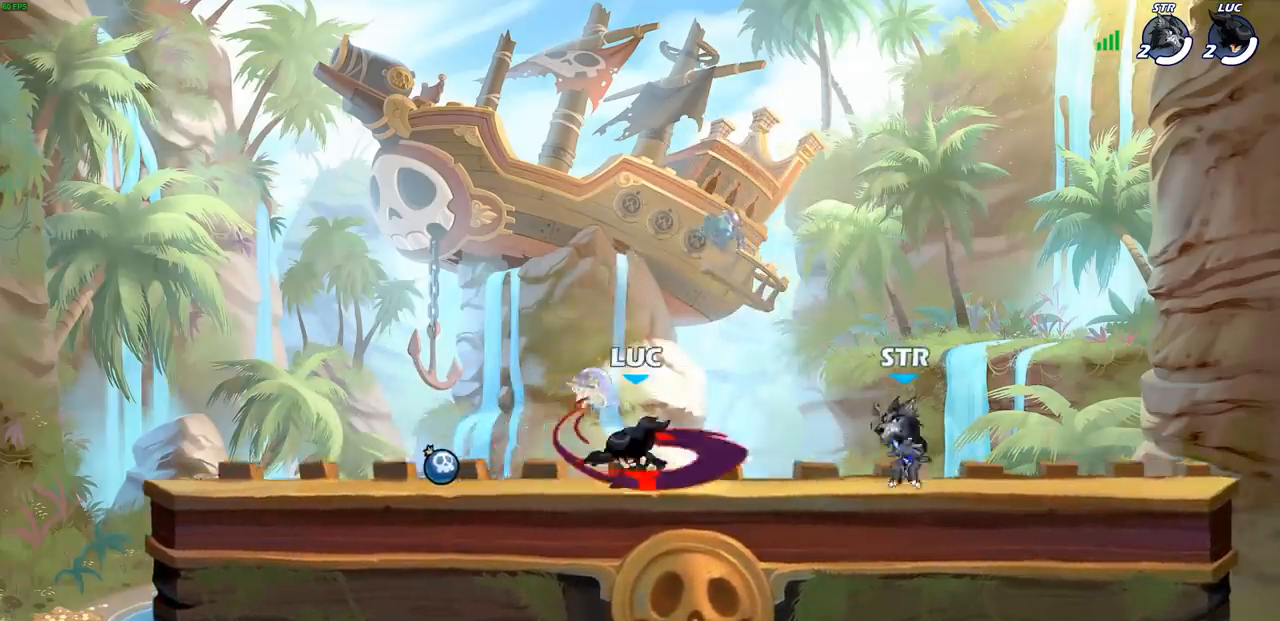
{"buttons": [], "left_stick": "up", "events": [[333, "left_stick", "left"], [483, "left_stick", "up"]]}